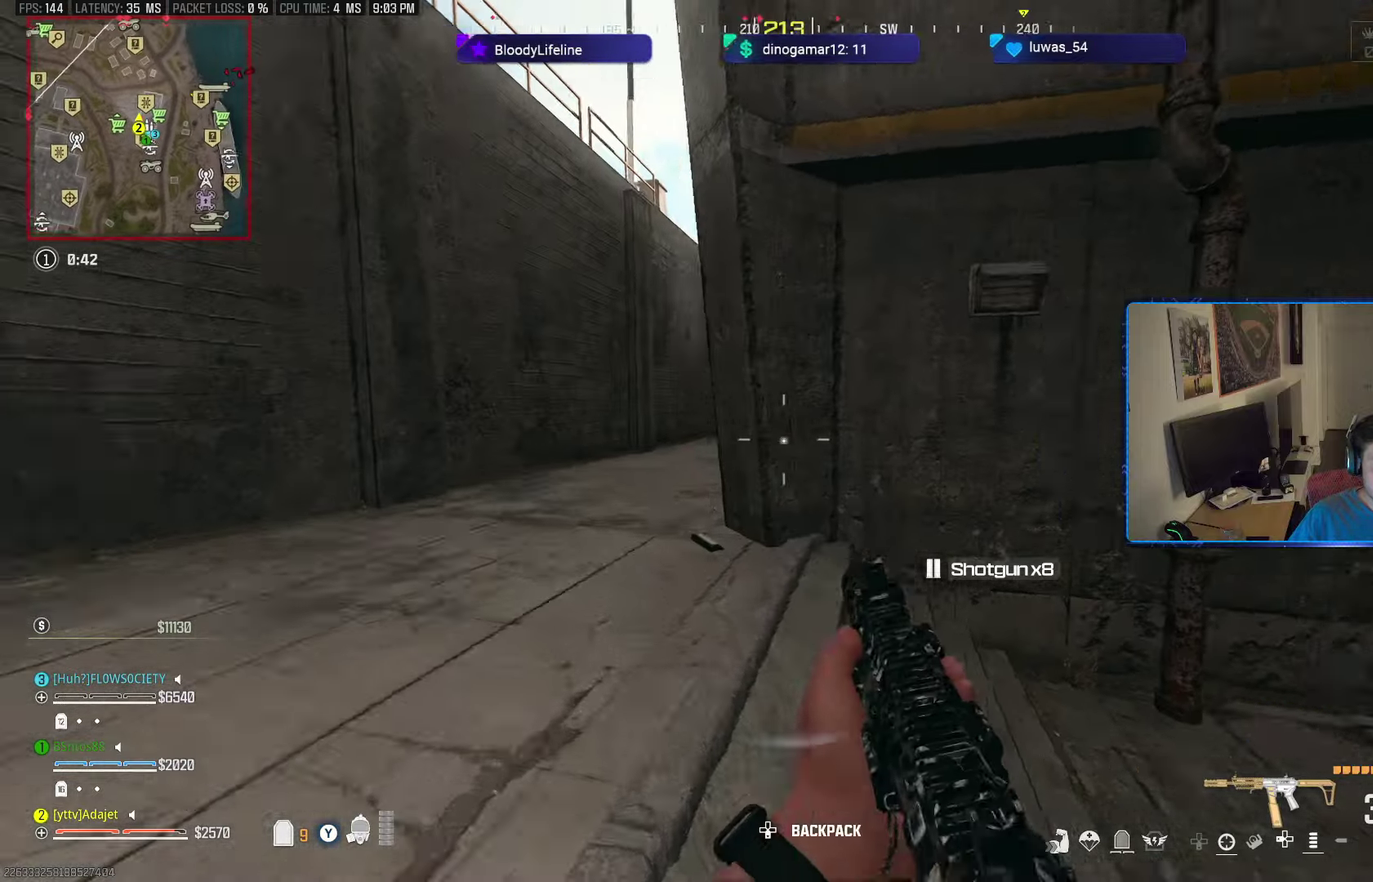
Gameplay with a controller (Xbox layout); each line is a JSON object with the inputs held at the frame after it (dt_ms = milliseconds from this image to that frame). "button_events" lists button changes between this image and that frame as [ms after this image, input, new state], when the widget could be followed in between (sticks are given only as held states).
{"dt_ms": 400, "buttons": [], "left_stick": "left", "right_stick": "up-right", "button_events": []}
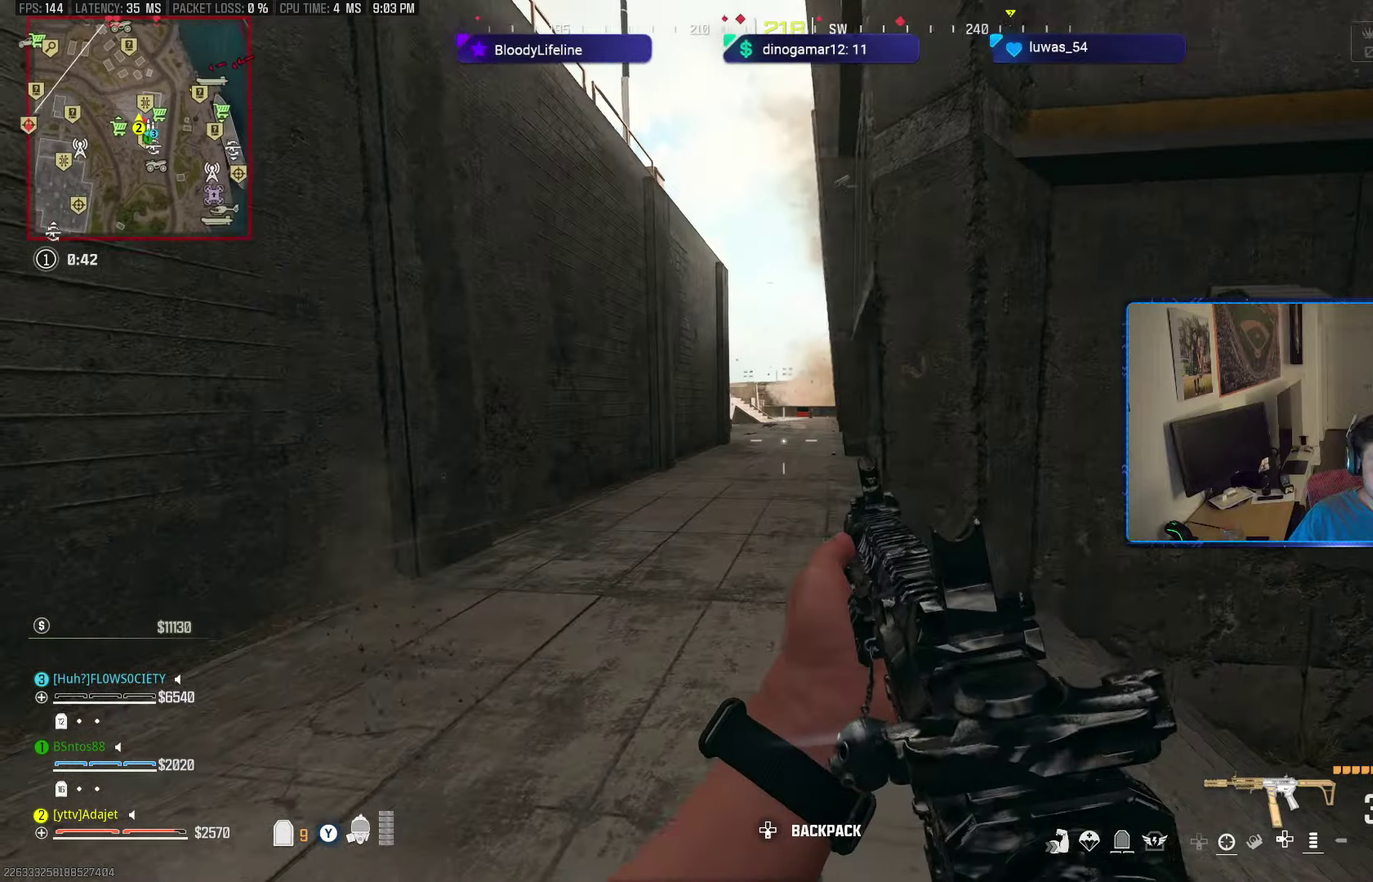
{"dt_ms": 601, "buttons": [], "left_stick": "left", "right_stick": "center", "button_events": []}
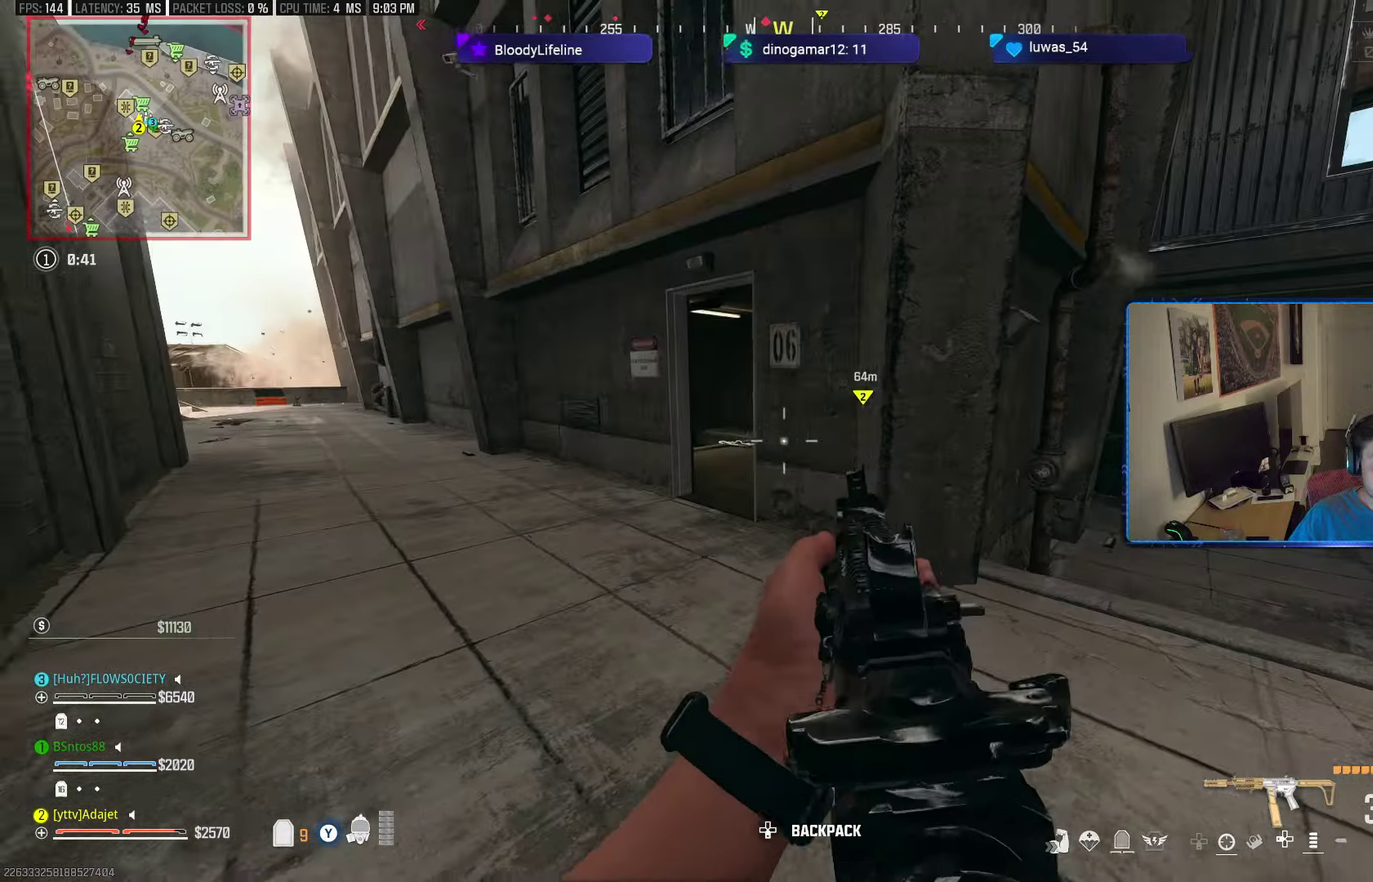
{"dt_ms": 600, "buttons": ["L2", "R2"], "left_stick": "right", "right_stick": "center", "button_events": [[150, "R2", "down"], [233, "L2", "down"]]}
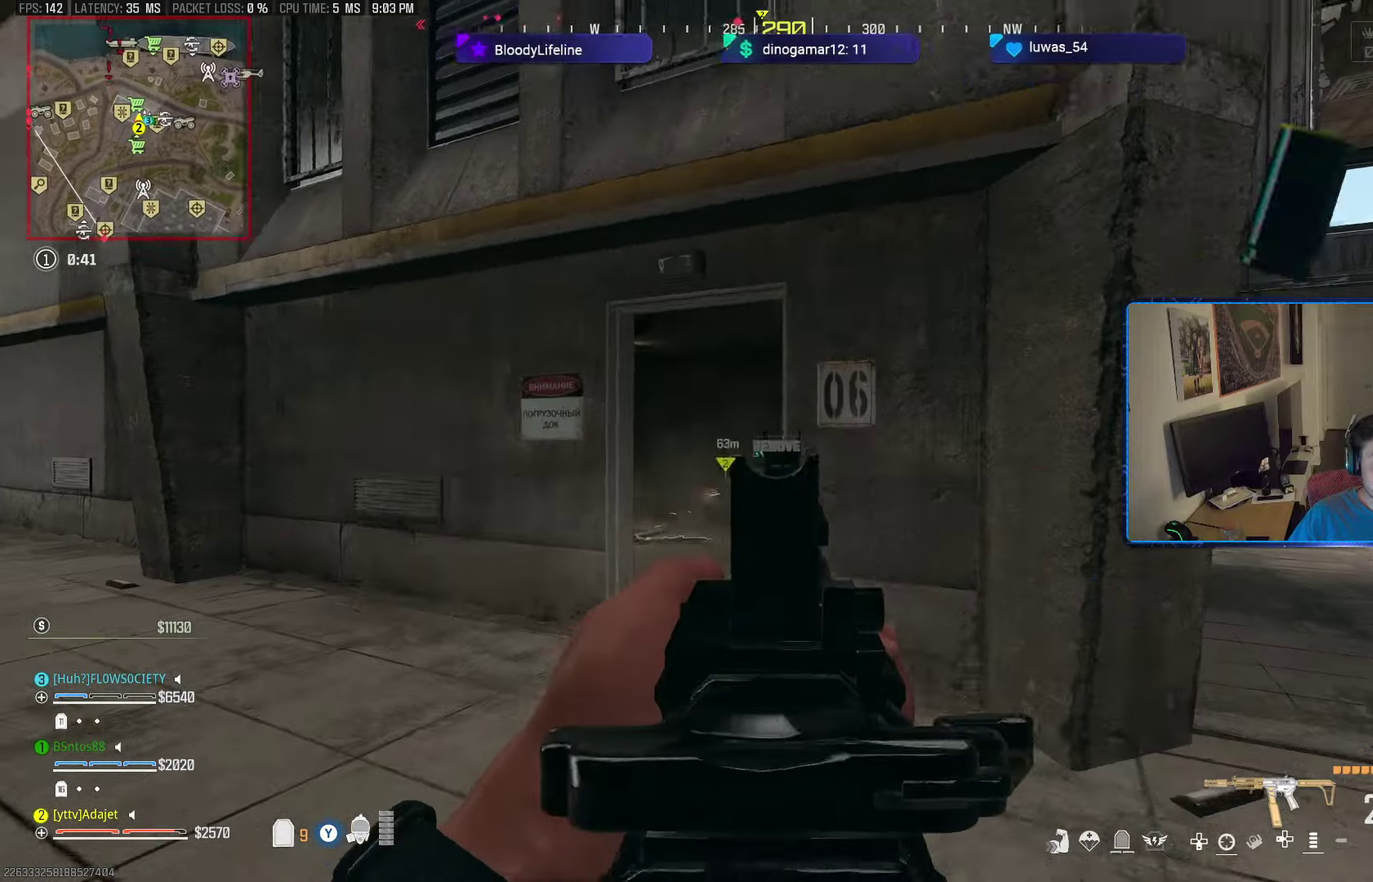
{"dt_ms": 501, "buttons": ["R2"], "left_stick": "left", "right_stick": "down-right", "button_events": [[334, "L2", "up"]]}